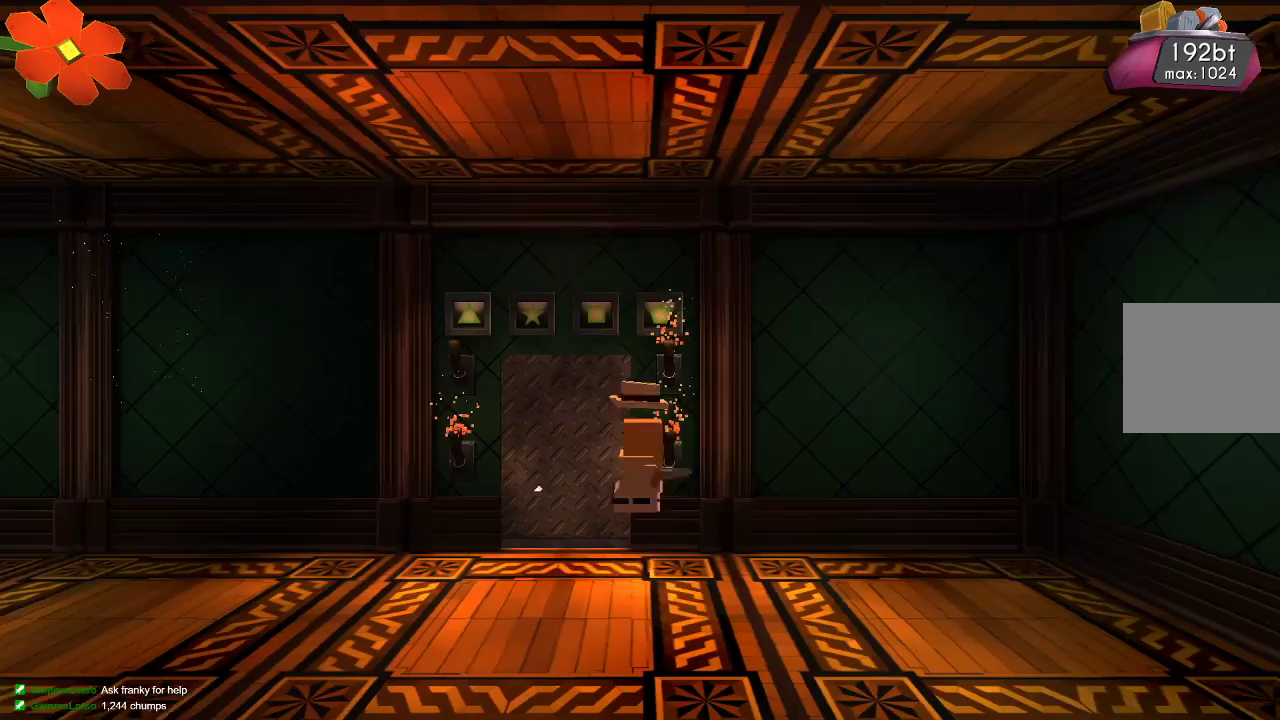
Gameplay with a controller (PlayStation layout); each line is a JSON object with the inputs held at the frame after it. "events" lists button and stick changes between this image and that frame as [ms after this image, input, new state], when the widget could be followed in between.
{"buttons": ["TRIANGLE"], "left_stick": "left", "right_stick": "center", "events": [[267, "left_stick", "left"], [400, "TRIANGLE", "down"]]}
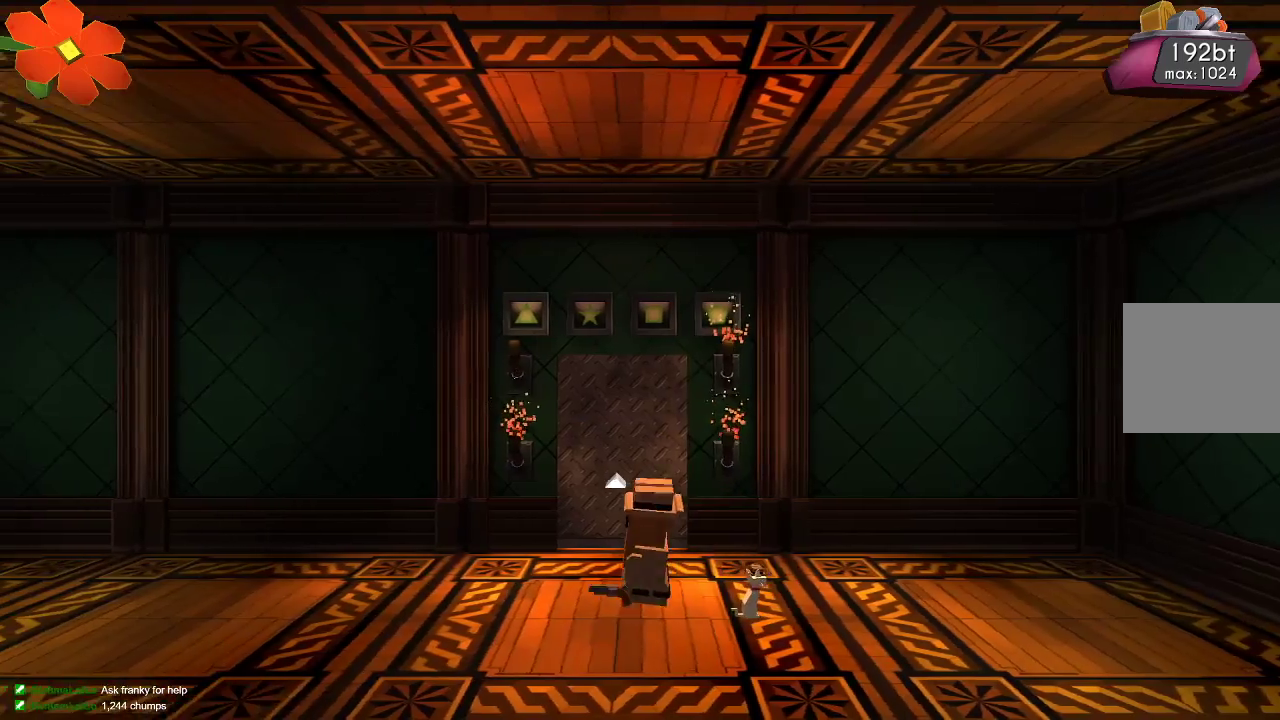
{"buttons": [], "left_stick": "left", "right_stick": "center", "events": [[433, "TRIANGLE", "up"]]}
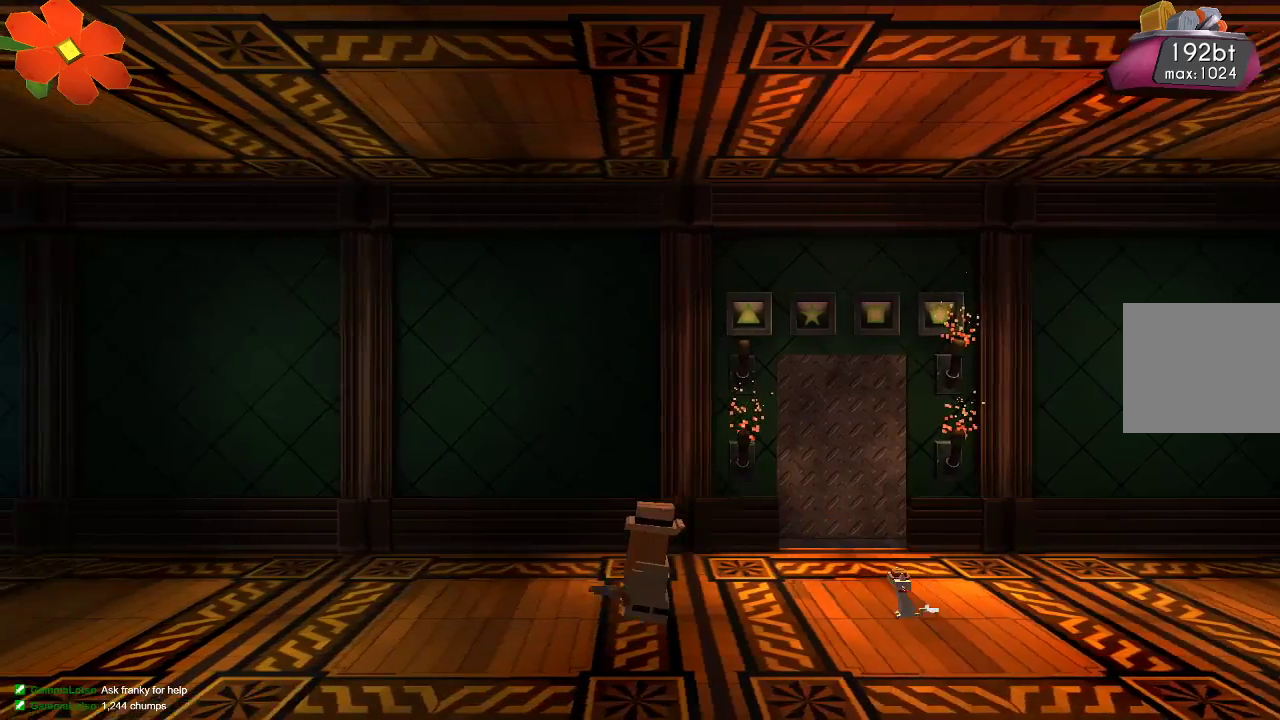
{"buttons": [], "left_stick": "left", "right_stick": "center", "events": []}
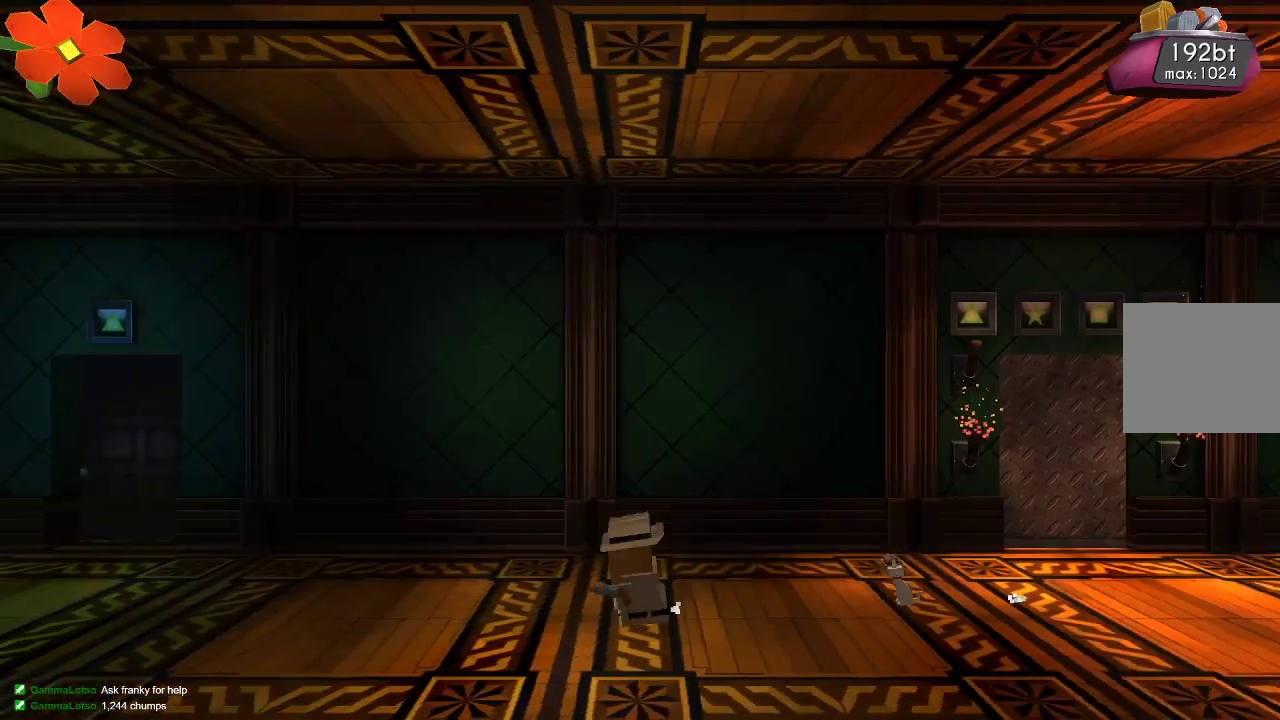
{"buttons": [], "left_stick": "left", "right_stick": "center", "events": []}
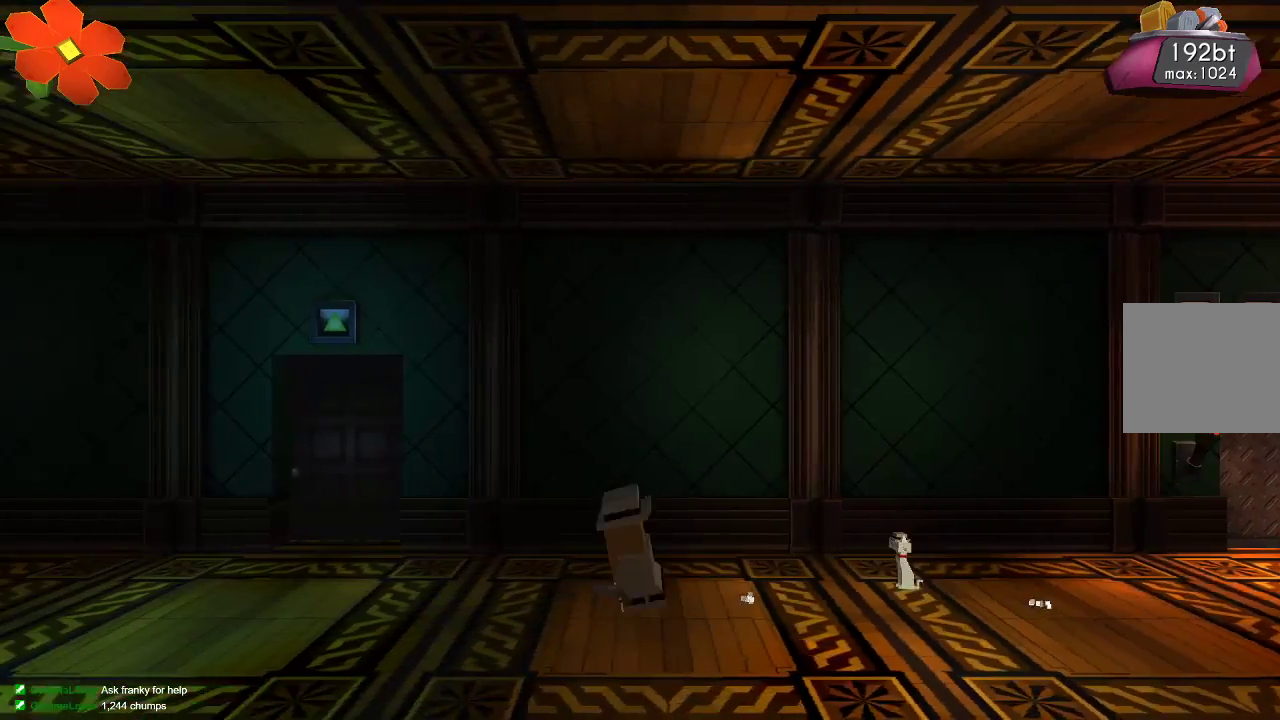
{"buttons": [], "left_stick": "left", "right_stick": "center", "events": []}
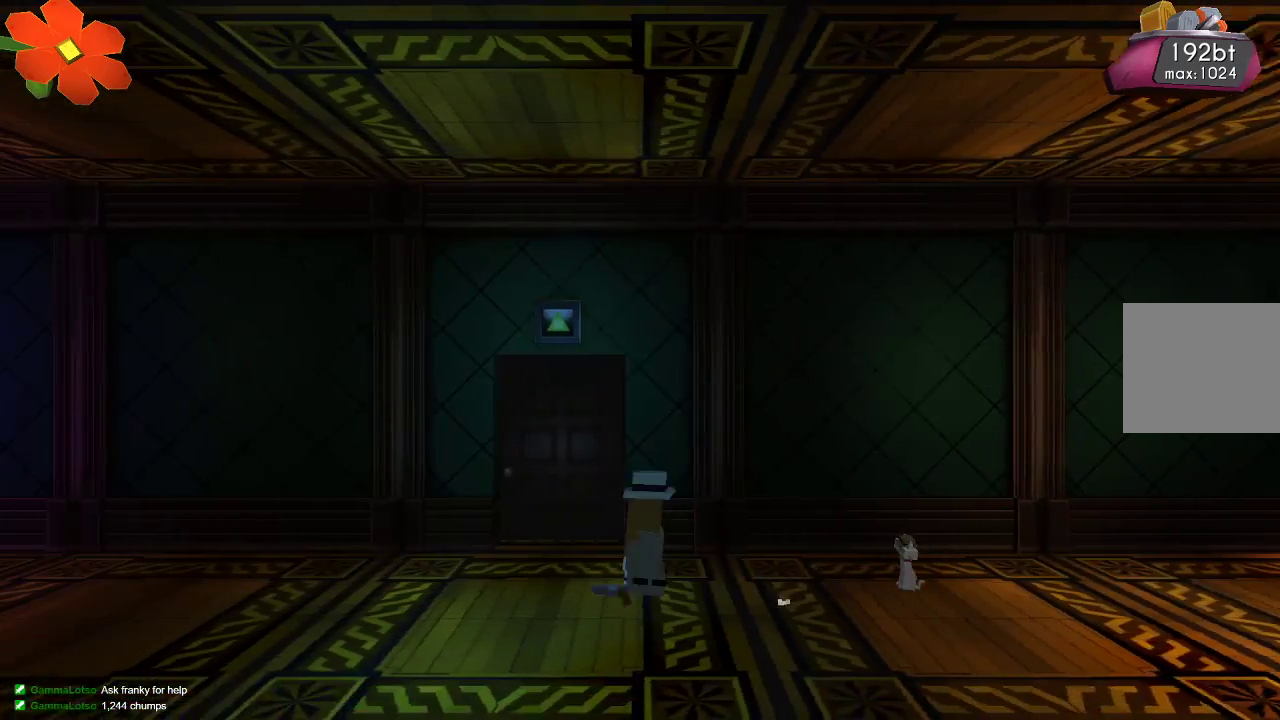
{"buttons": [], "left_stick": "center", "right_stick": "center", "events": [[167, "left_stick", "center"], [333, "left_stick", "up"], [467, "left_stick", "center"]]}
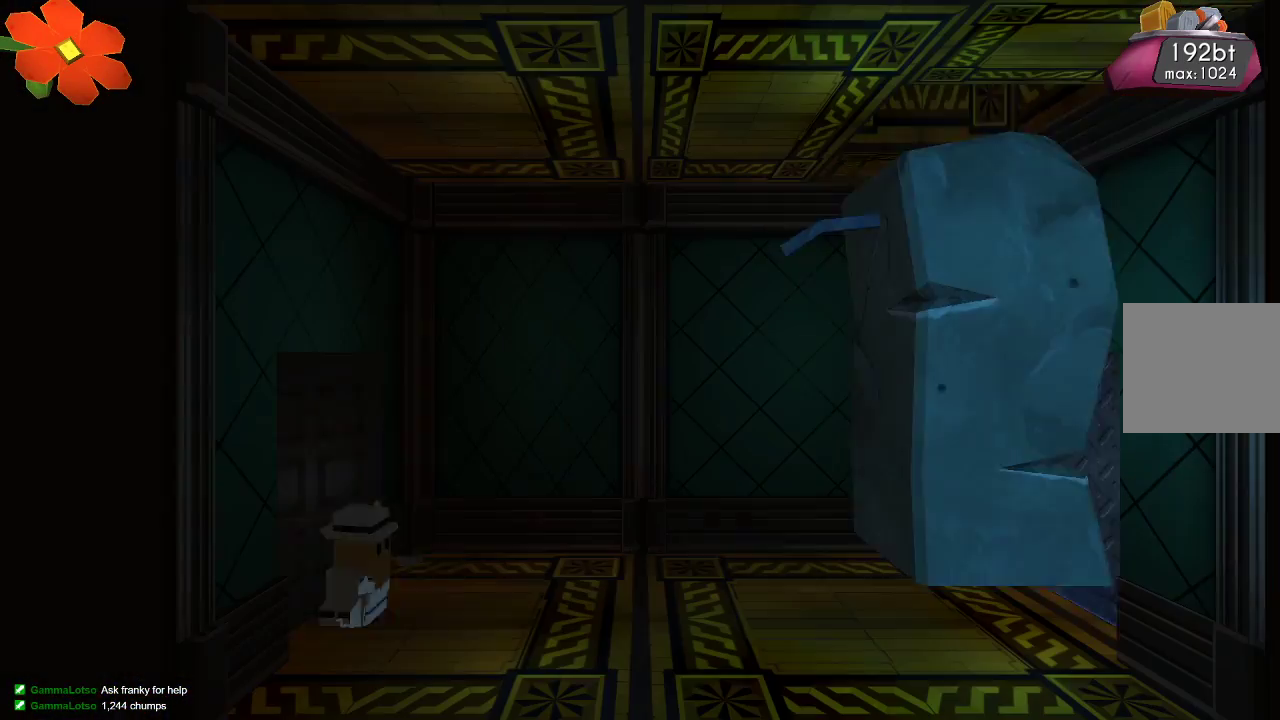
{"buttons": [], "left_stick": "center", "right_stick": "center", "events": []}
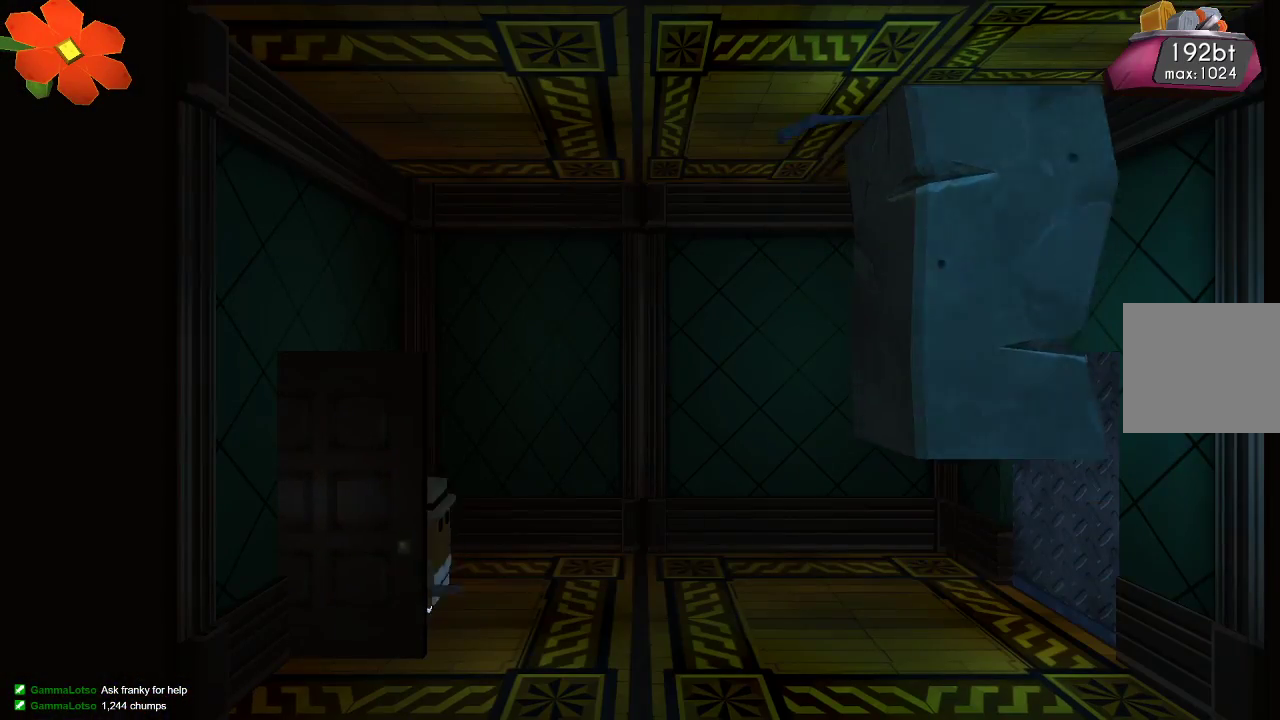
{"buttons": [], "left_stick": "right", "right_stick": "center", "events": [[33, "left_stick", "right"]]}
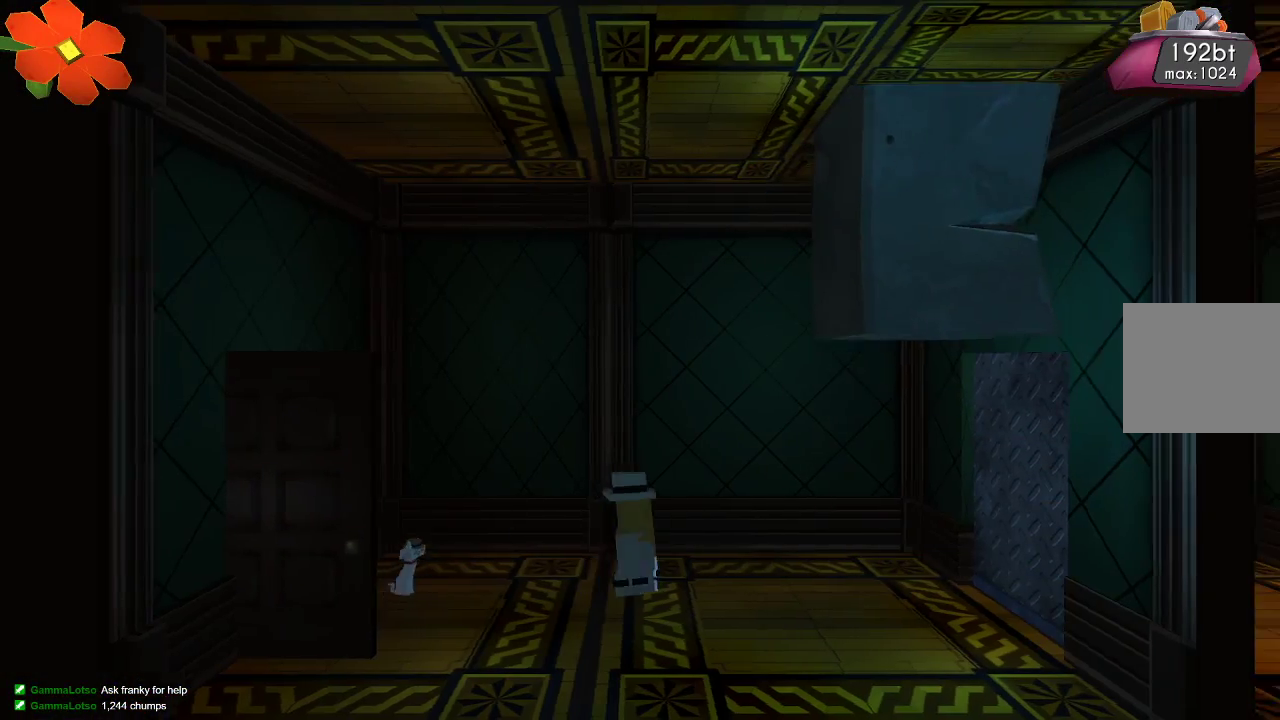
{"buttons": [], "left_stick": "right", "right_stick": "center", "events": []}
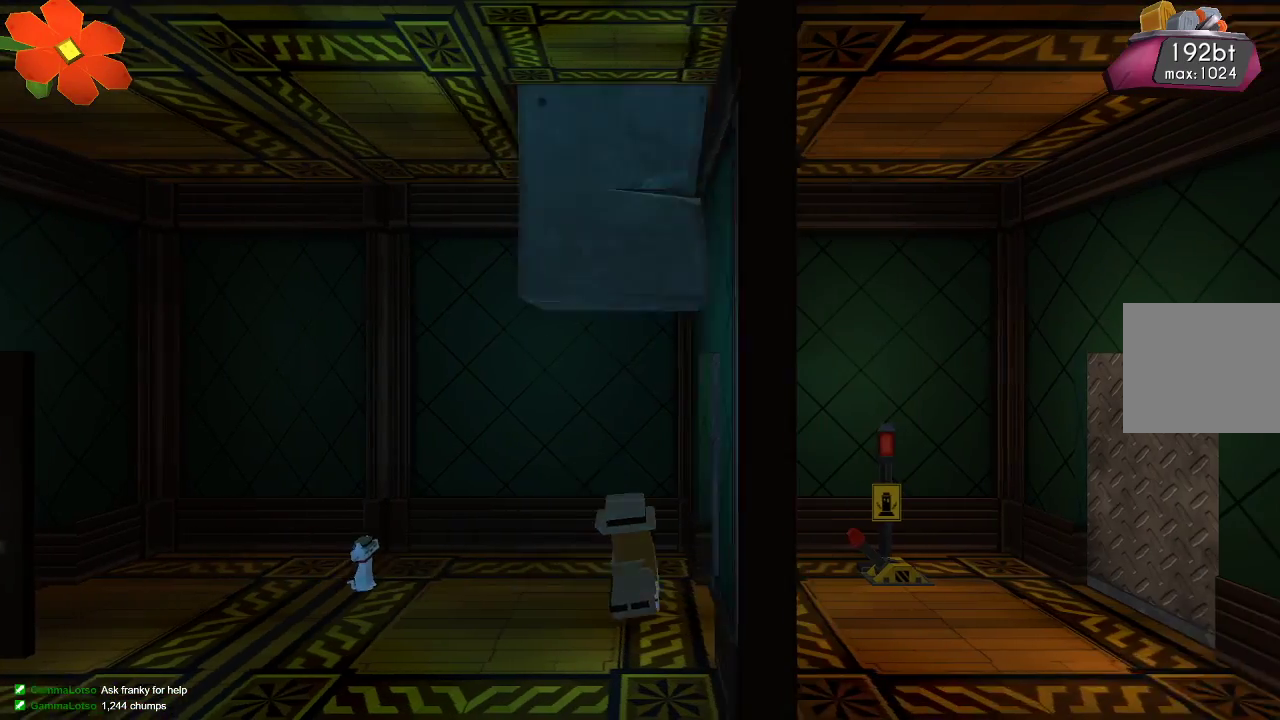
{"buttons": [], "left_stick": "right", "right_stick": "center", "events": []}
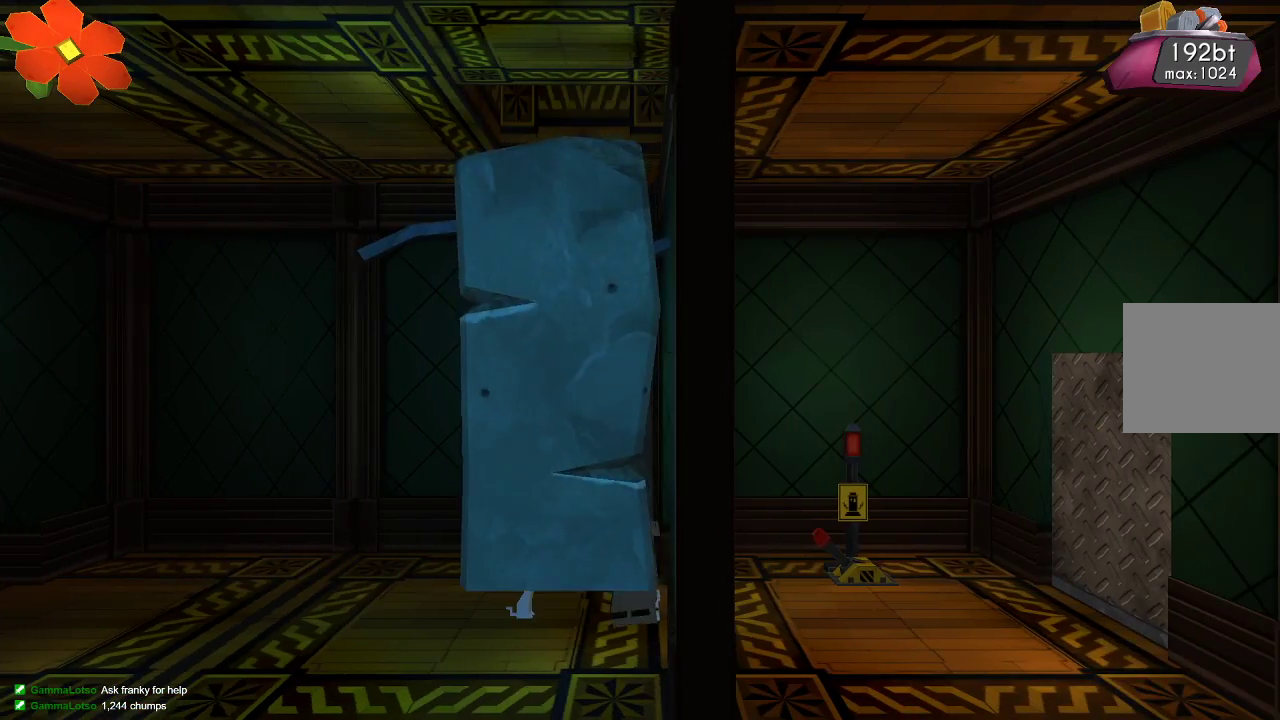
{"buttons": [], "left_stick": "up-right", "right_stick": "center", "events": [[333, "left_stick", "up-right"]]}
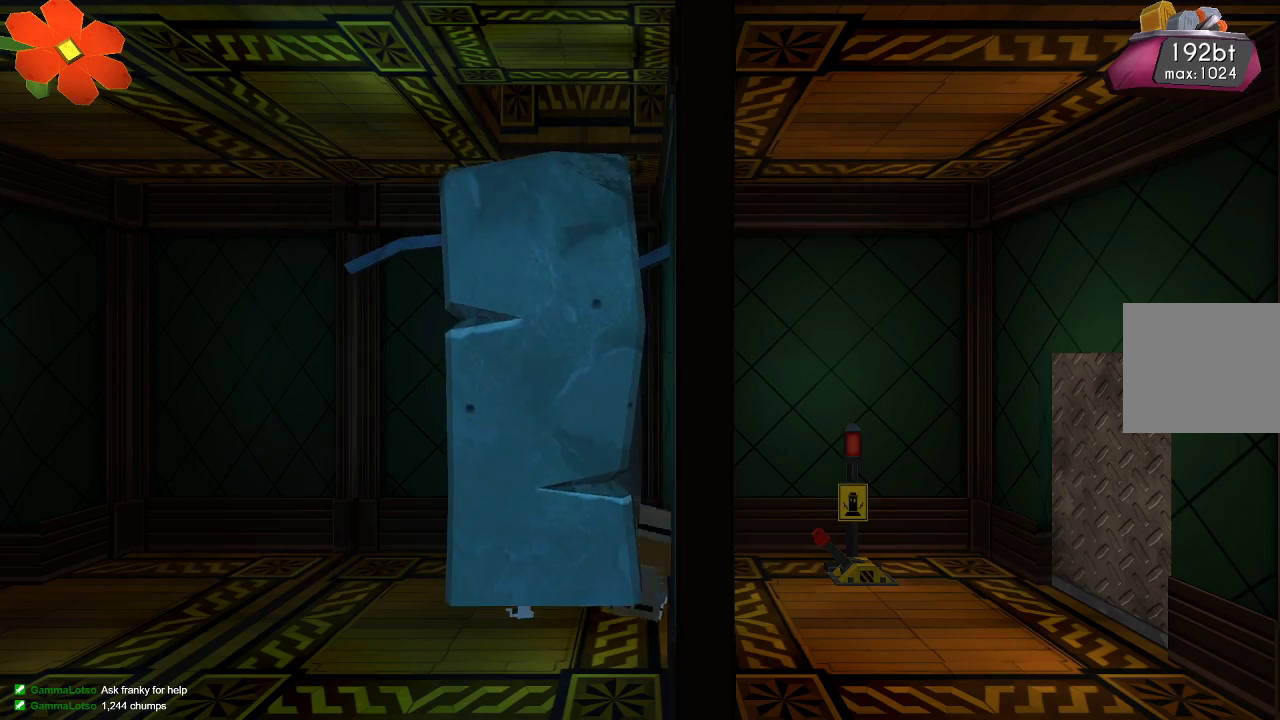
{"buttons": [], "left_stick": "right", "right_stick": "center", "events": [[367, "left_stick", "right"]]}
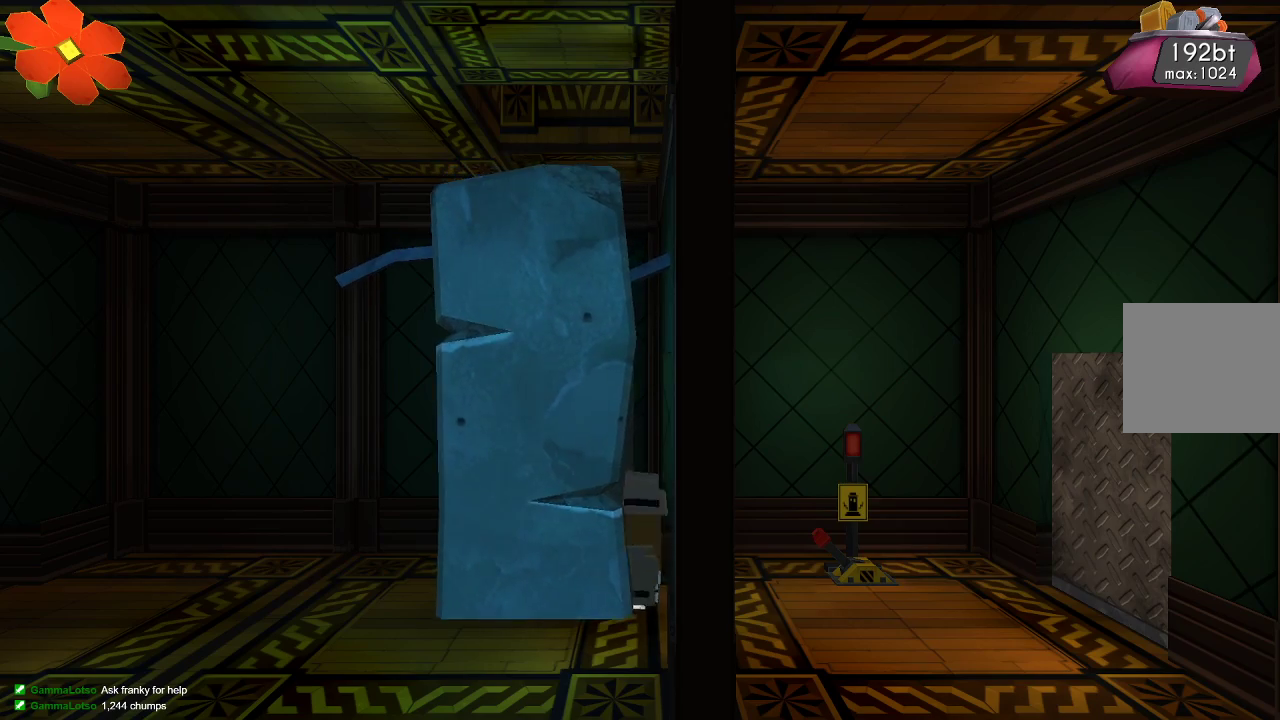
{"buttons": [], "left_stick": "right", "right_stick": "center", "events": []}
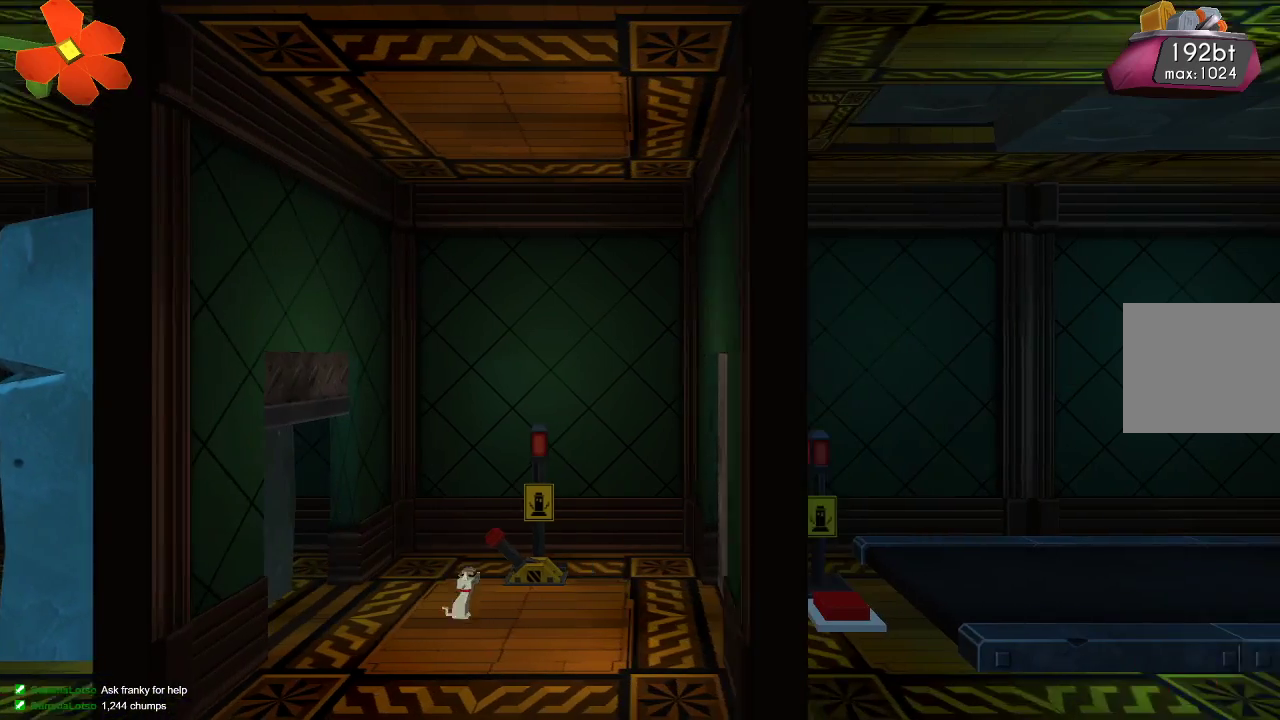
{"buttons": [], "left_stick": "left", "right_stick": "center", "events": [[167, "left_stick", "center"], [367, "left_stick", "left"]]}
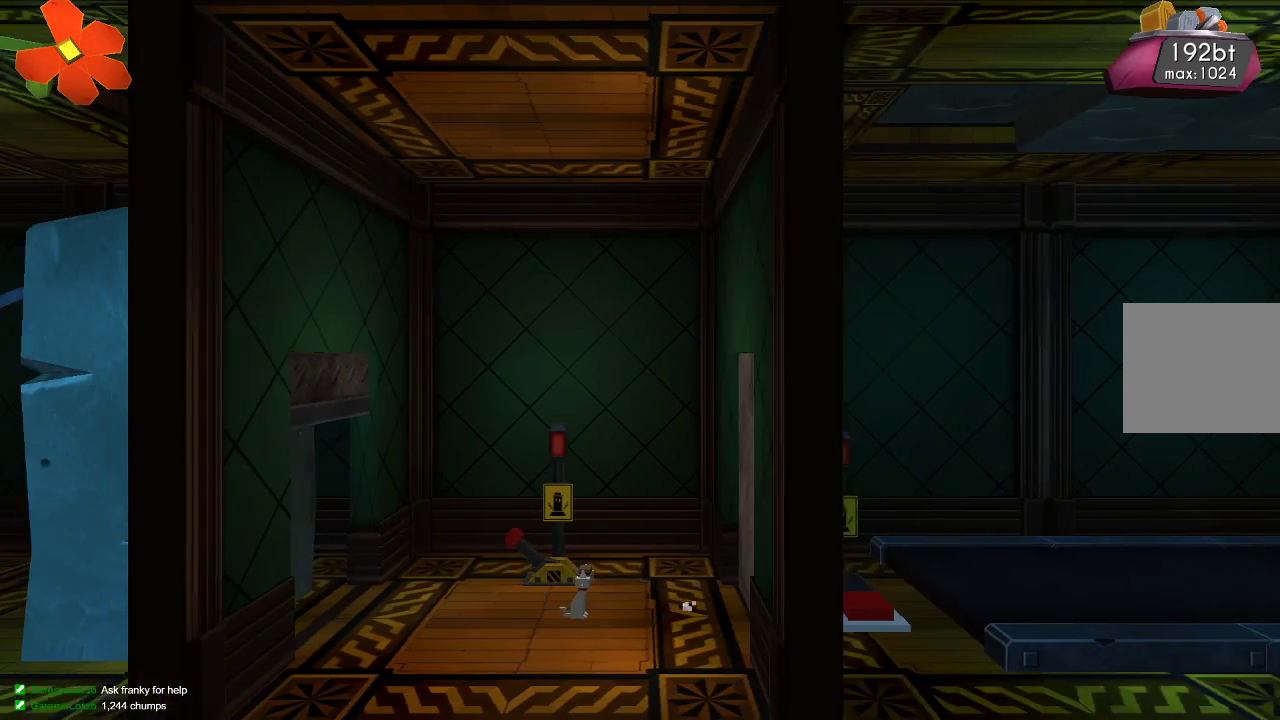
{"buttons": ["CIRCLE"], "left_stick": "center", "right_stick": "center", "events": [[67, "left_stick", "center"], [200, "left_stick", "up-left"], [333, "left_stick", "center"], [433, "CIRCLE", "down"]]}
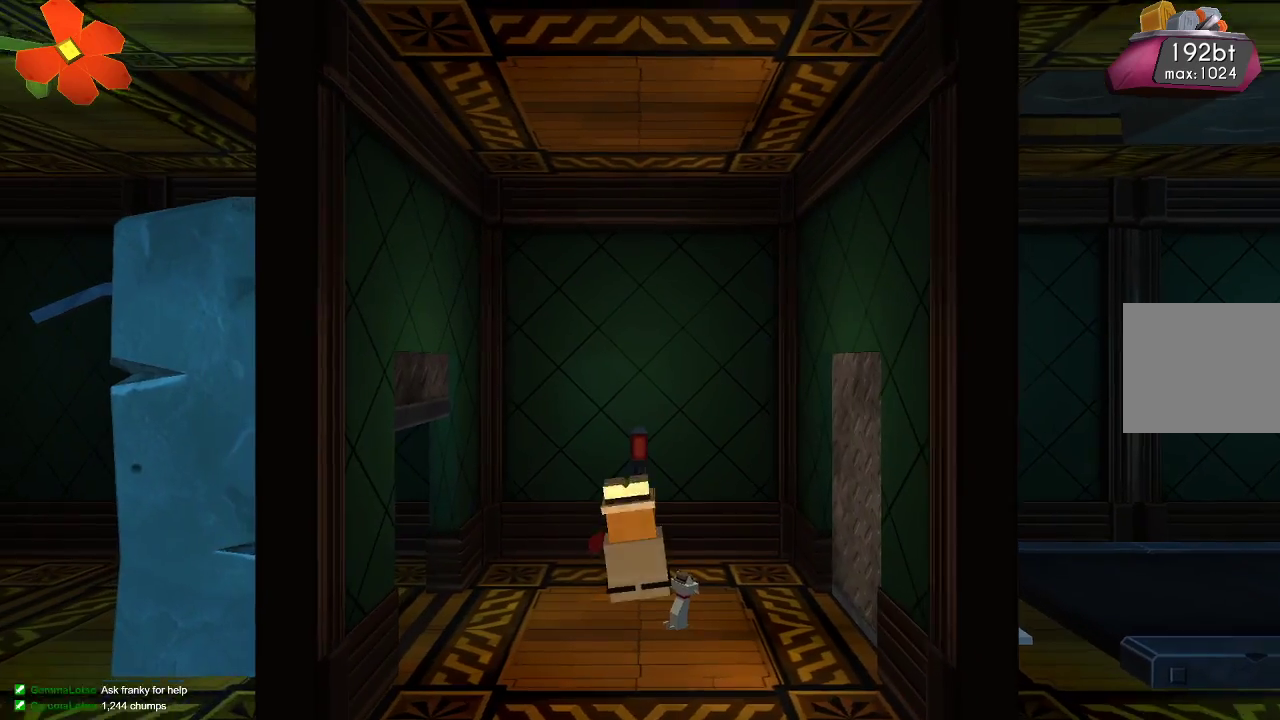
{"buttons": [], "left_stick": "center", "right_stick": "center", "events": [[67, "CIRCLE", "up"]]}
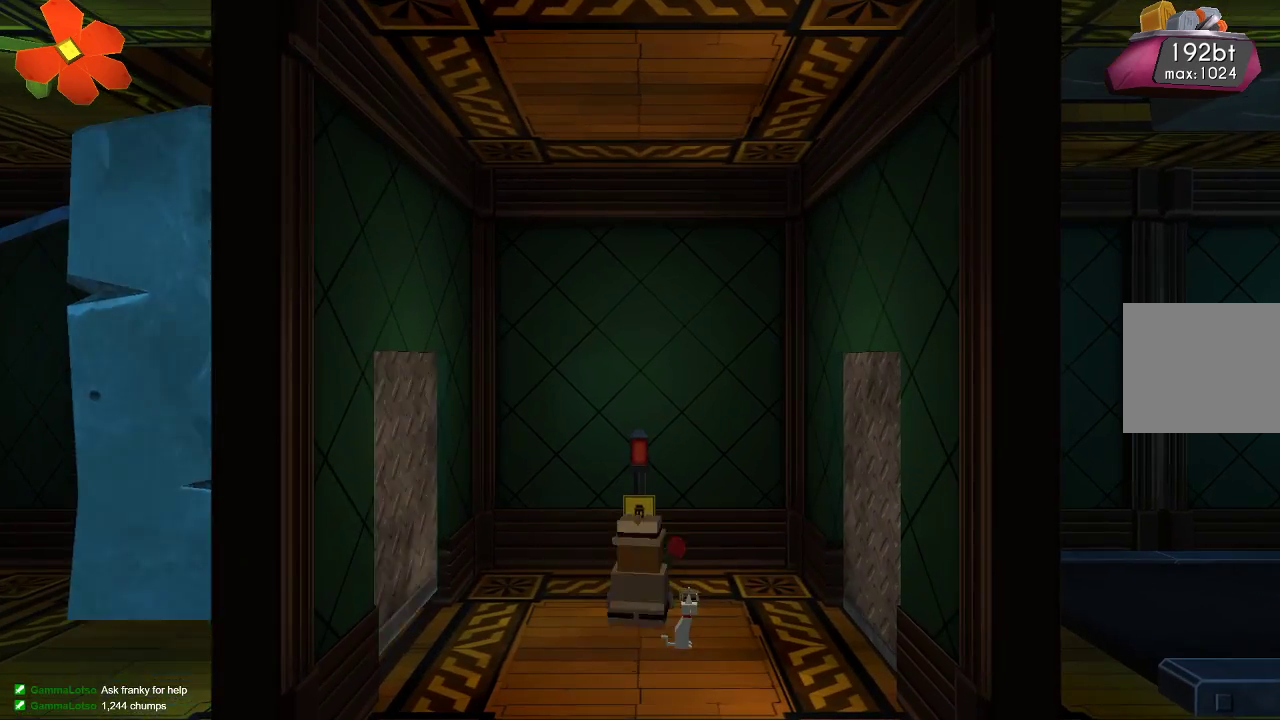
{"buttons": [], "left_stick": "right", "right_stick": "center", "events": [[33, "left_stick", "right"]]}
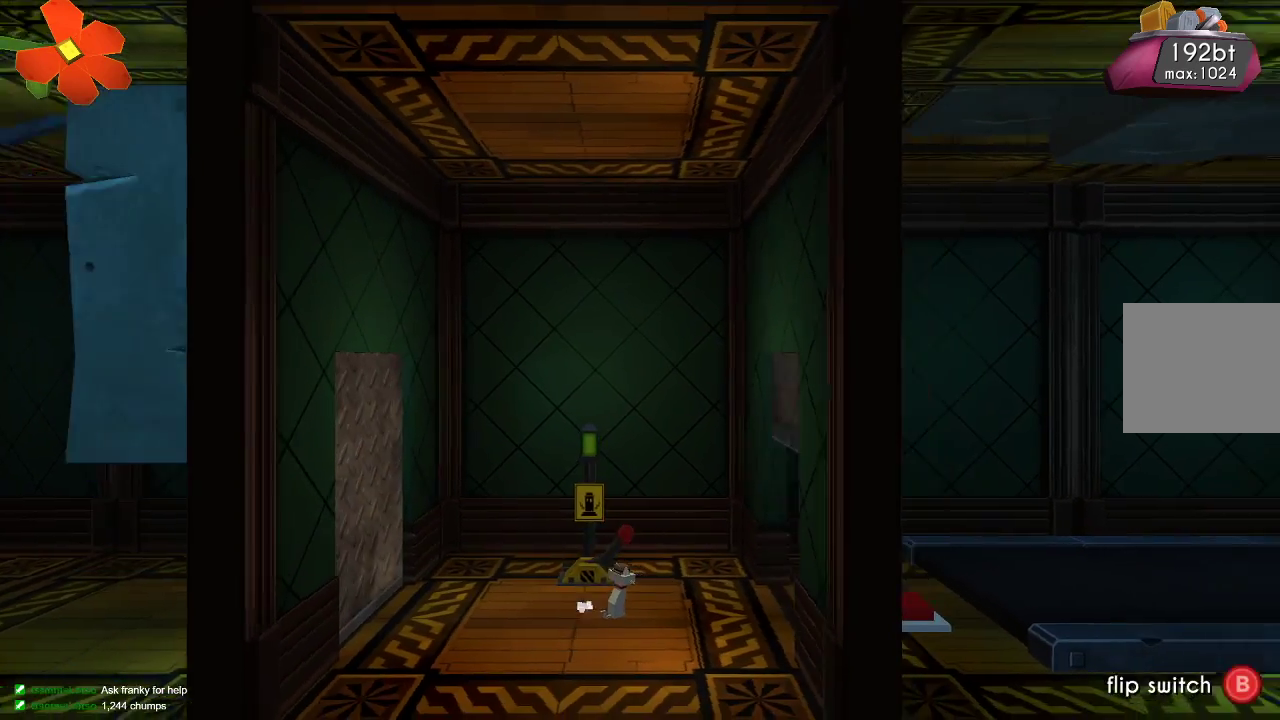
{"buttons": [], "left_stick": "center", "right_stick": "center", "events": [[467, "left_stick", "center"]]}
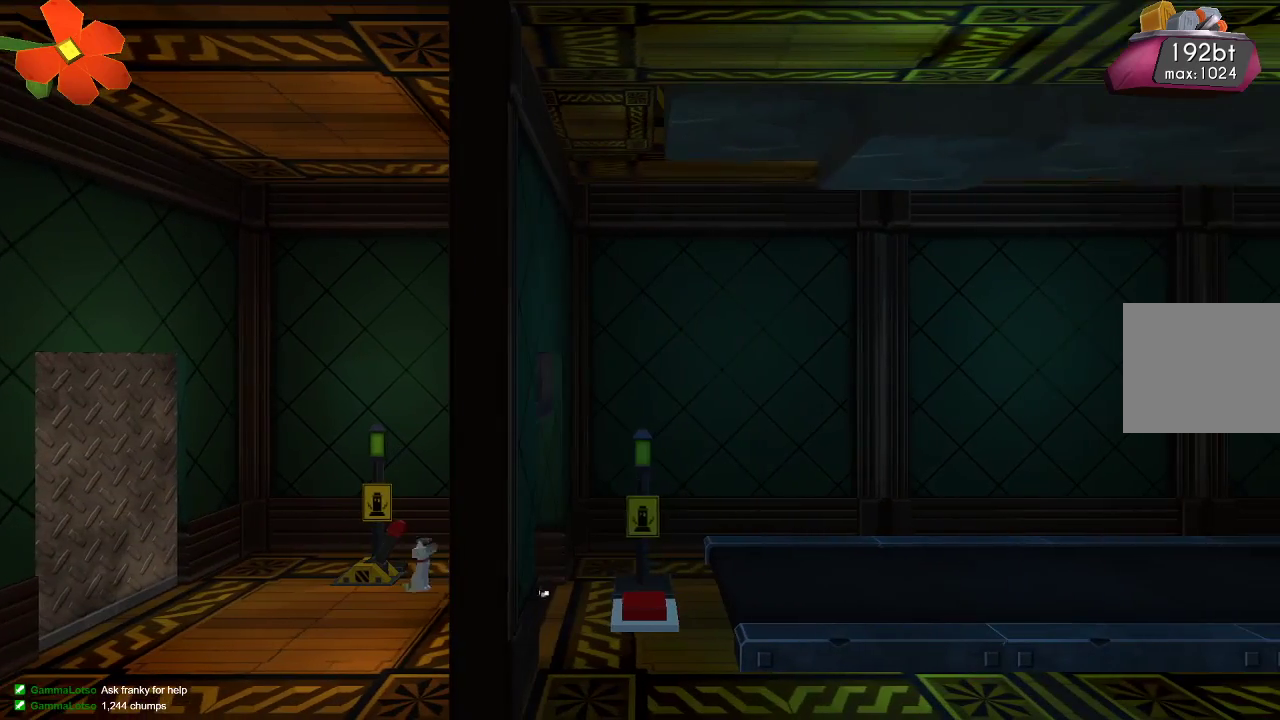
{"buttons": [], "left_stick": "center", "right_stick": "center", "events": []}
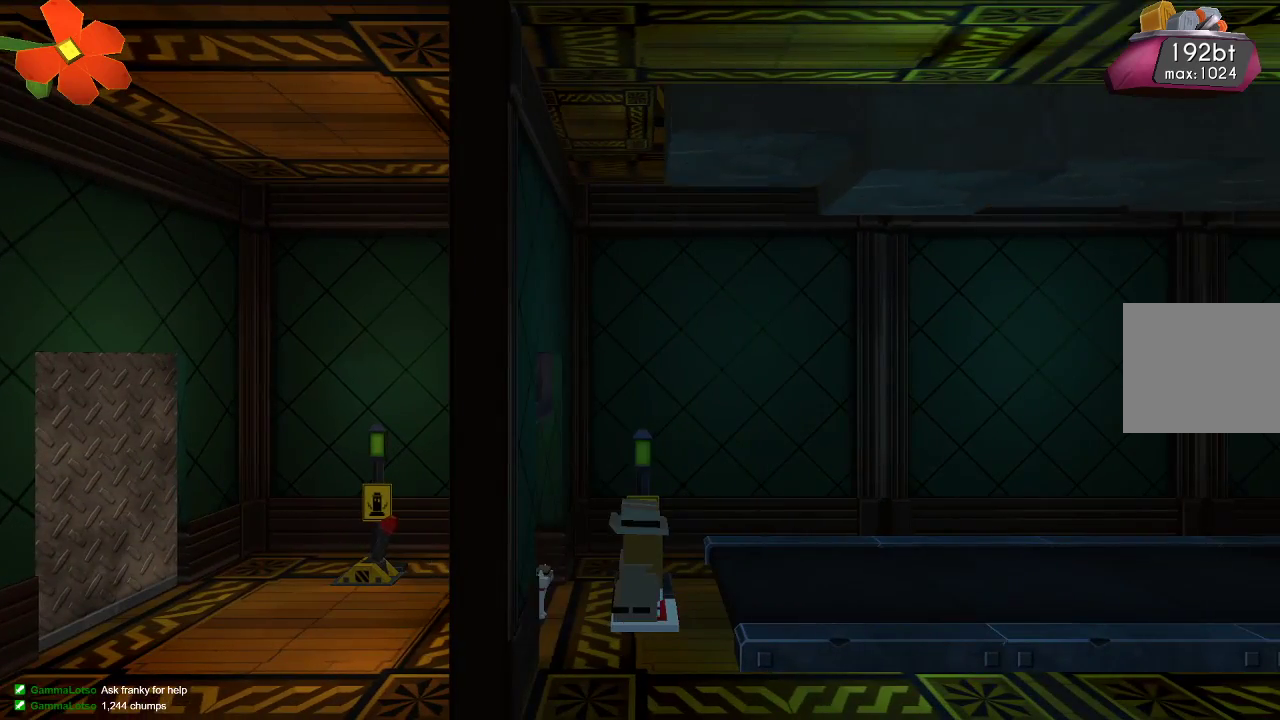
{"buttons": [], "left_stick": "left", "right_stick": "center", "events": [[67, "left_stick", "left"]]}
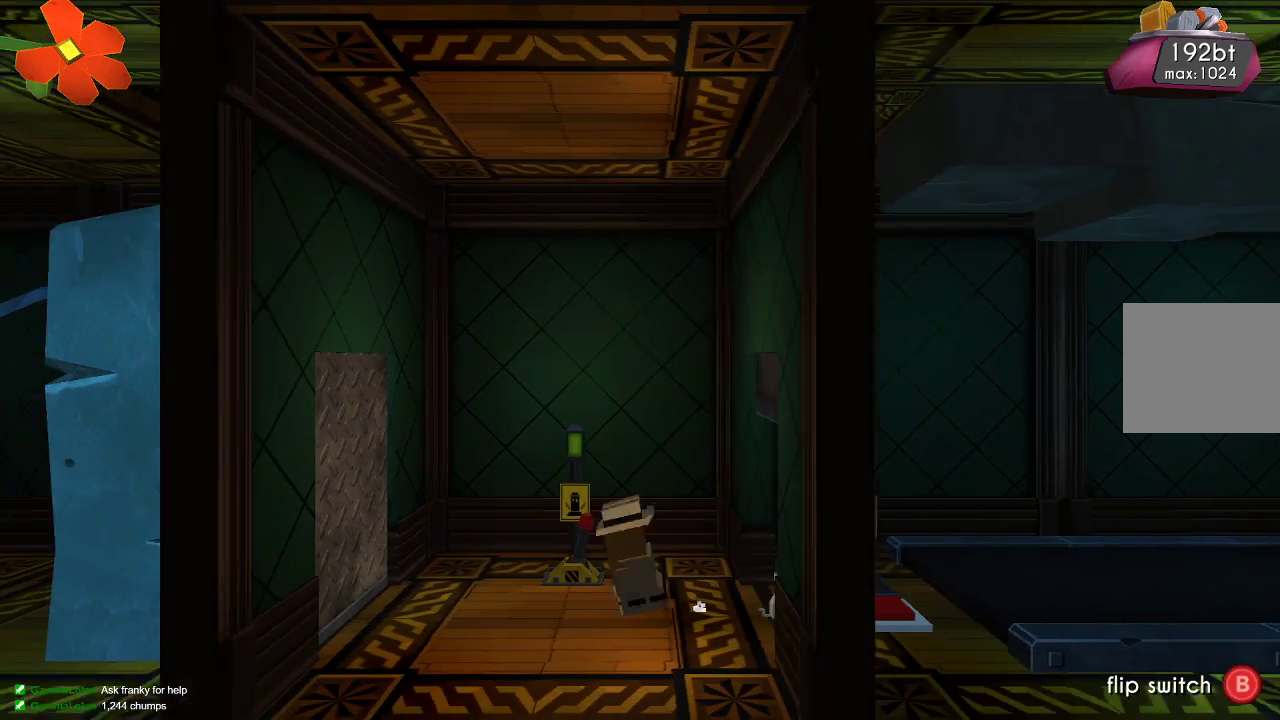
{"buttons": [], "left_stick": "center", "right_stick": "center", "events": [[33, "left_stick", "center"], [100, "left_stick", "right"], [233, "left_stick", "center"]]}
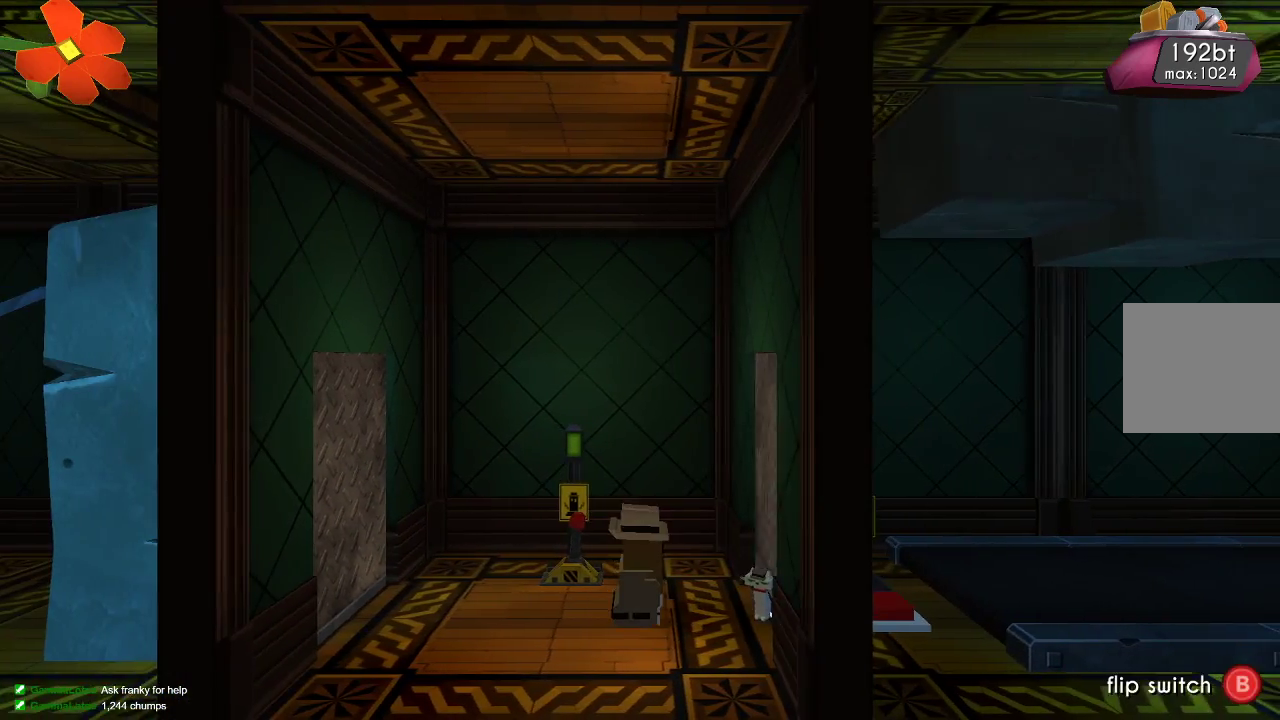
{"buttons": ["TRIANGLE"], "left_stick": "center", "right_stick": "center", "events": [[33, "left_stick", "right"], [200, "left_stick", "center"], [267, "TRIANGLE", "down"]]}
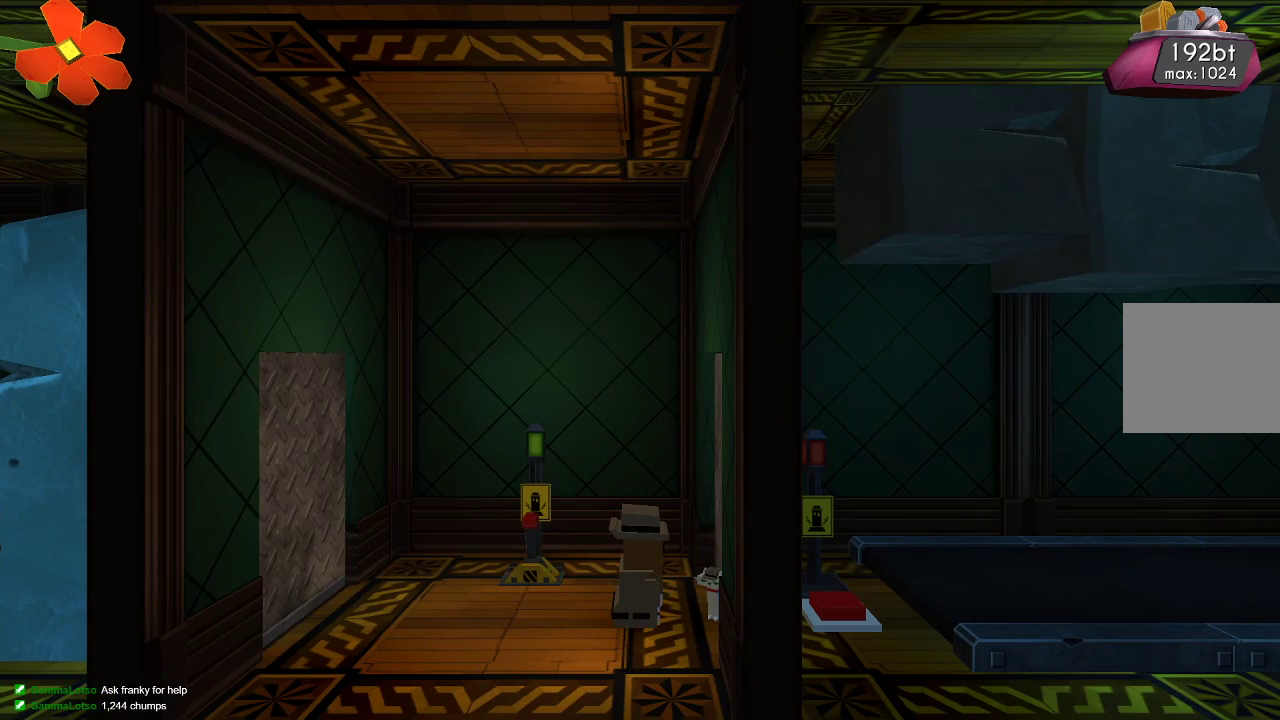
{"buttons": [], "left_stick": "center", "right_stick": "center", "events": [[433, "TRIANGLE", "up"]]}
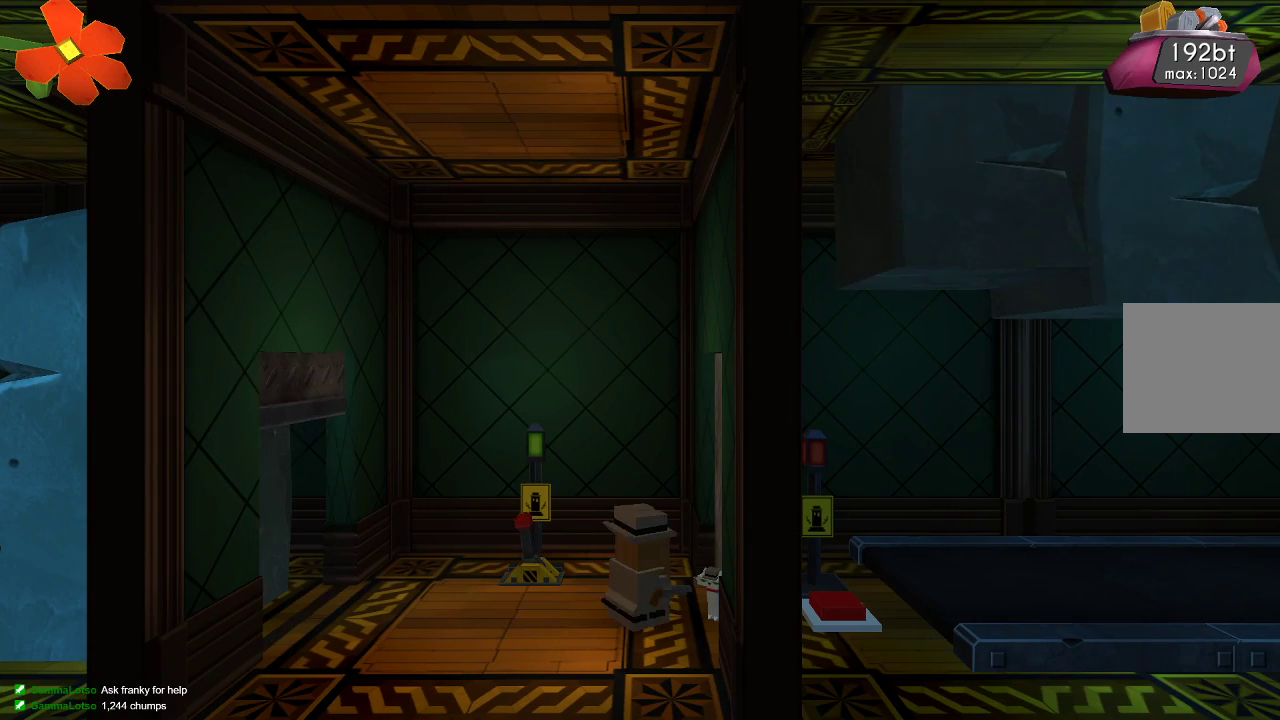
{"buttons": [], "left_stick": "center", "right_stick": "center", "events": [[67, "TRIANGLE", "down"], [133, "TRIANGLE", "up"]]}